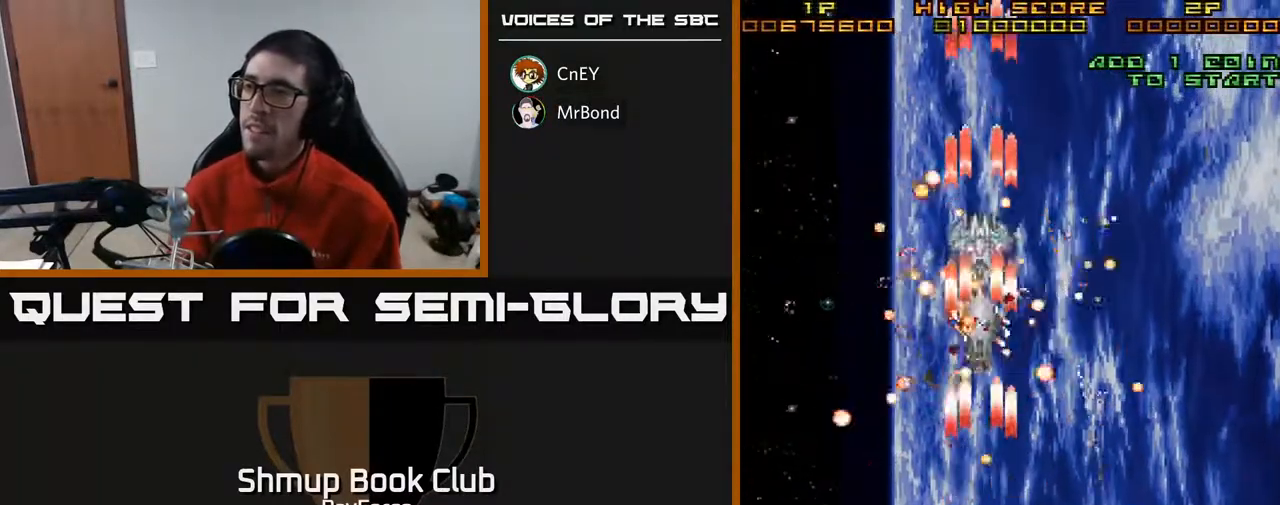
Gameplay with a controller (Xbox layout); each line is a JSON object with the inputs held at the frame after it. "events" lists button and stick changes between this image and that frame as [ms after this image, input, new state], when the widget could be followed in between. Not read: left_stick.
{"buttons": ["A"], "right_stick": "center", "events": []}
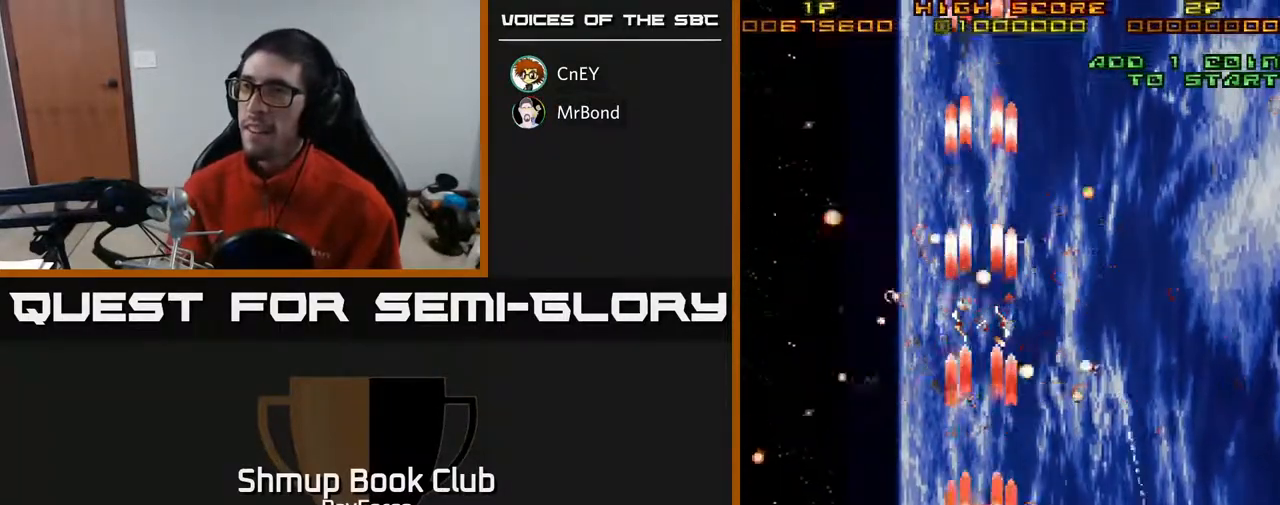
{"buttons": ["A", "DPAD_UP"], "right_stick": "center", "events": [[233, "DPAD_UP", "down"]]}
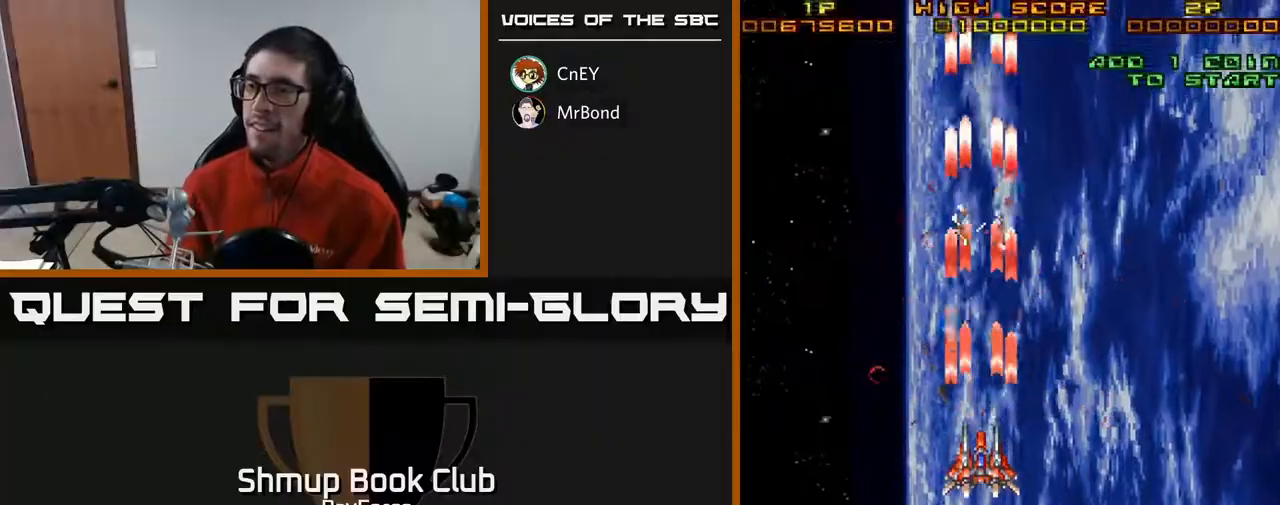
{"buttons": ["A"], "right_stick": "center", "events": [[217, "DPAD_UP", "up"]]}
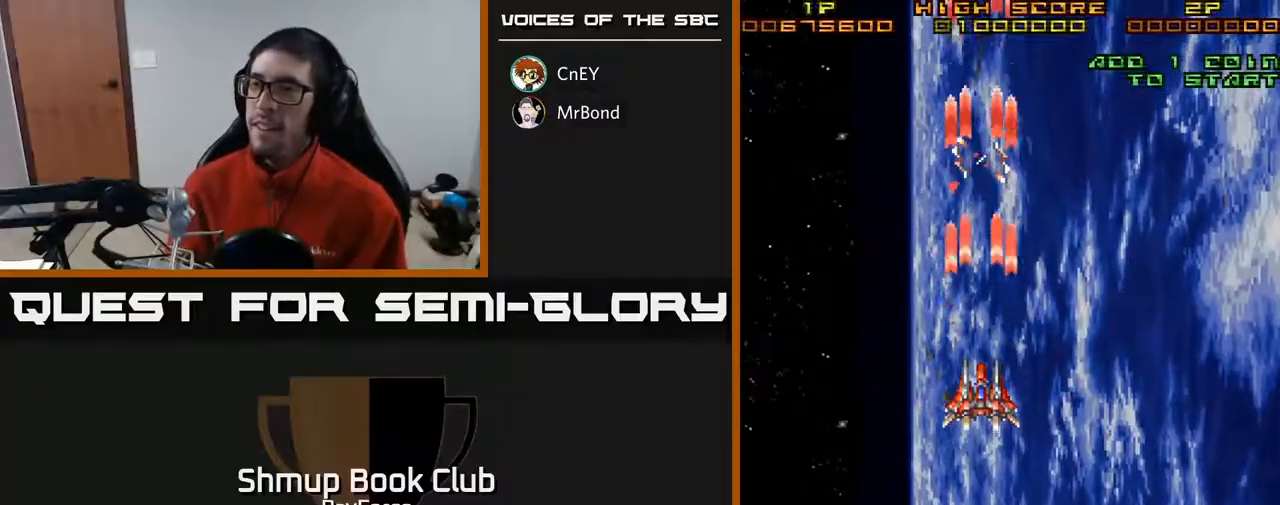
{"buttons": ["A"], "right_stick": "center", "events": []}
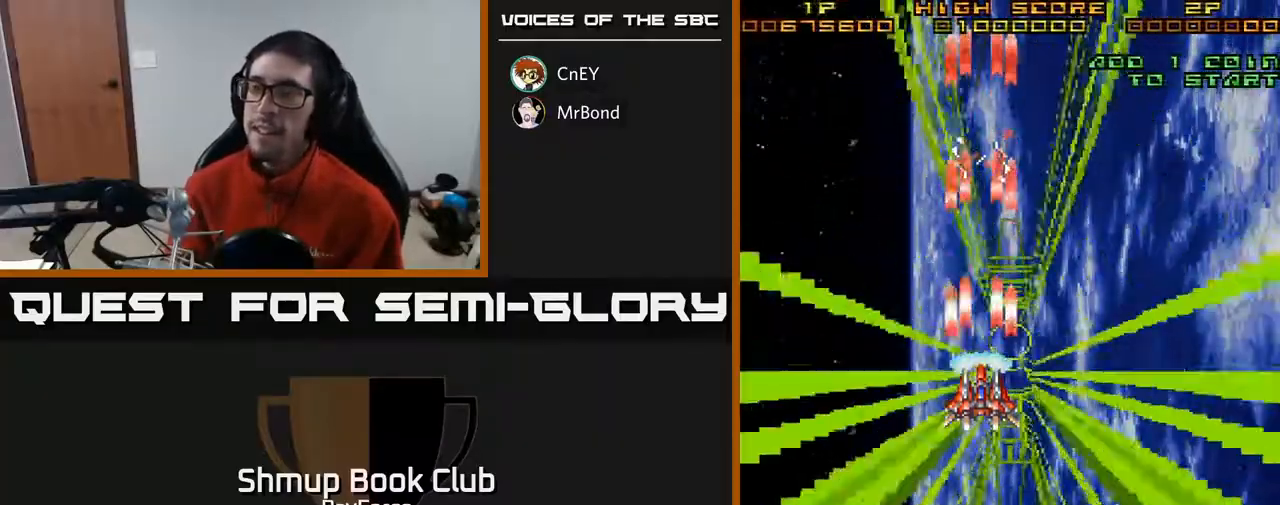
{"buttons": ["A", "DPAD_DOWN"], "right_stick": "center", "events": [[150, "DPAD_DOWN", "down"]]}
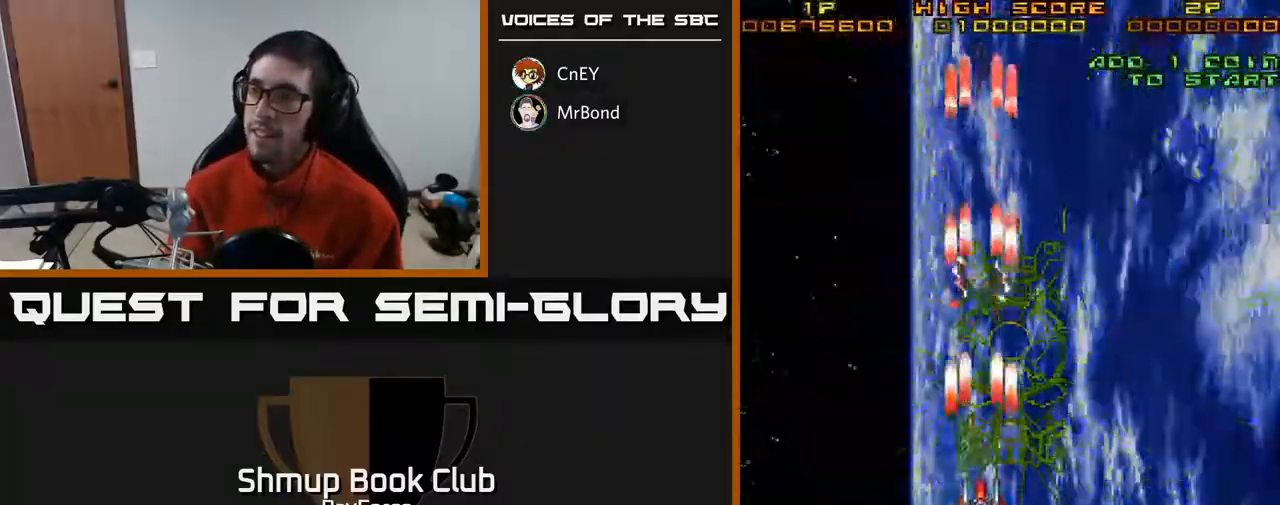
{"buttons": ["A"], "right_stick": "center", "events": [[17, "DPAD_RIGHT", "down"], [167, "DPAD_RIGHT", "up"], [300, "DPAD_DOWN", "up"]]}
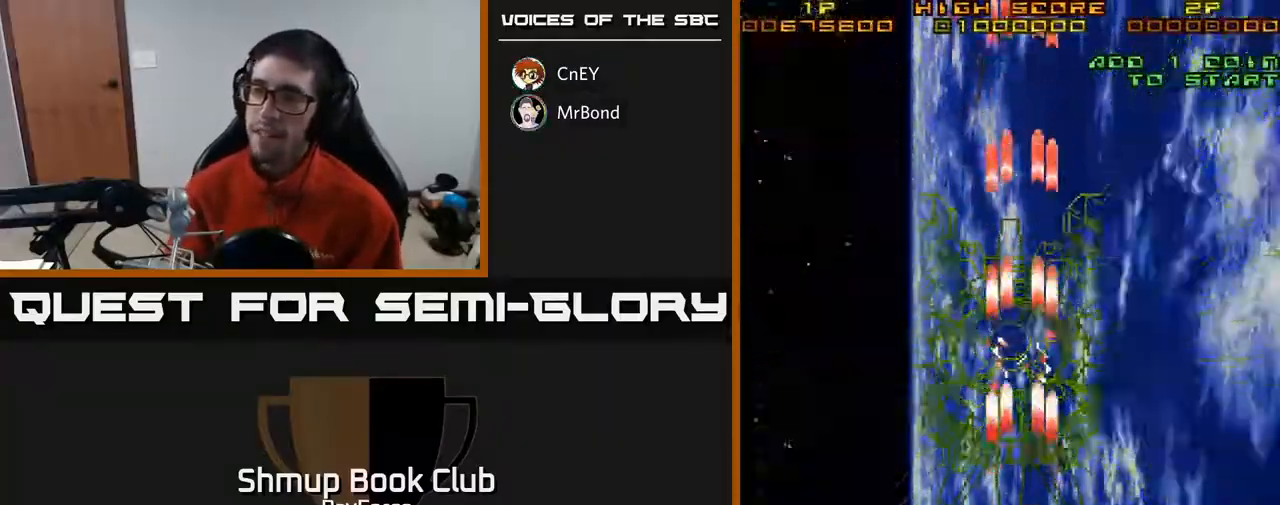
{"buttons": ["A"], "right_stick": "center", "events": []}
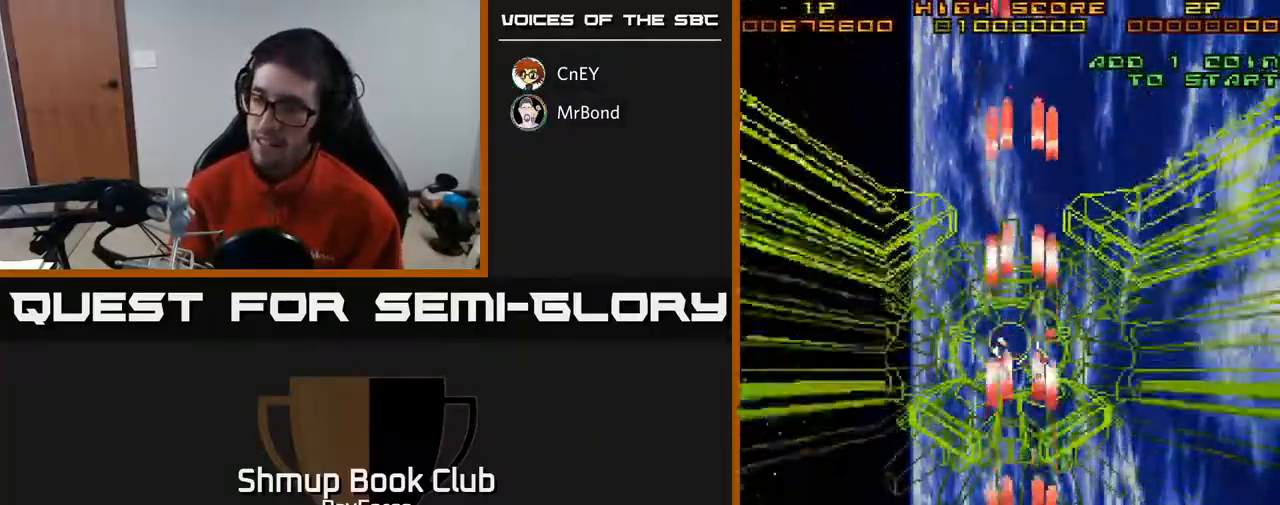
{"buttons": ["A"], "right_stick": "center", "events": []}
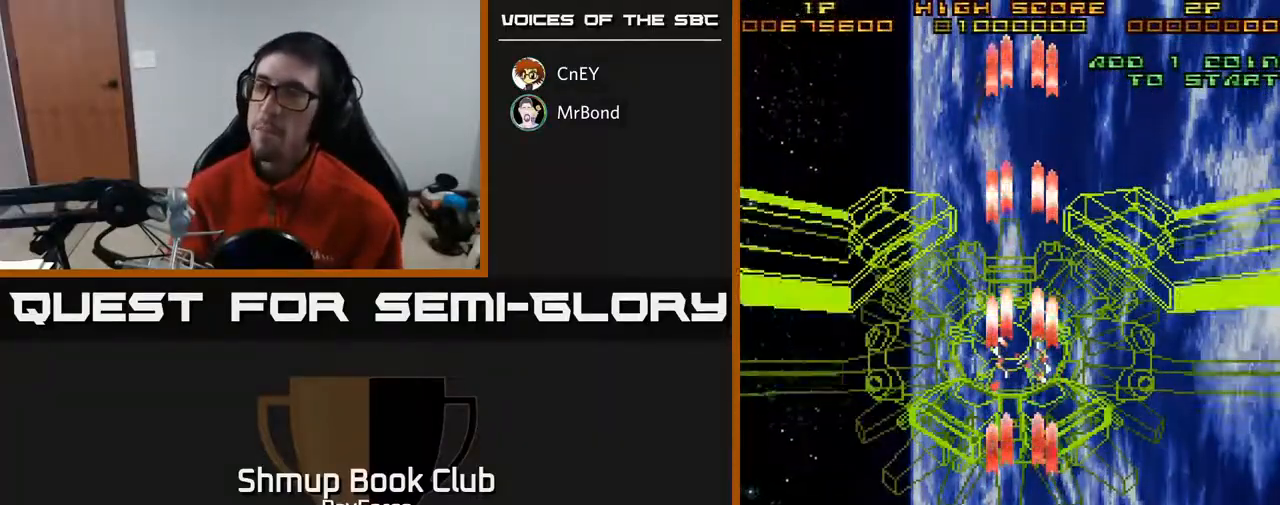
{"buttons": ["A", "DPAD_UP"], "right_stick": "center", "events": [[367, "DPAD_UP", "down"]]}
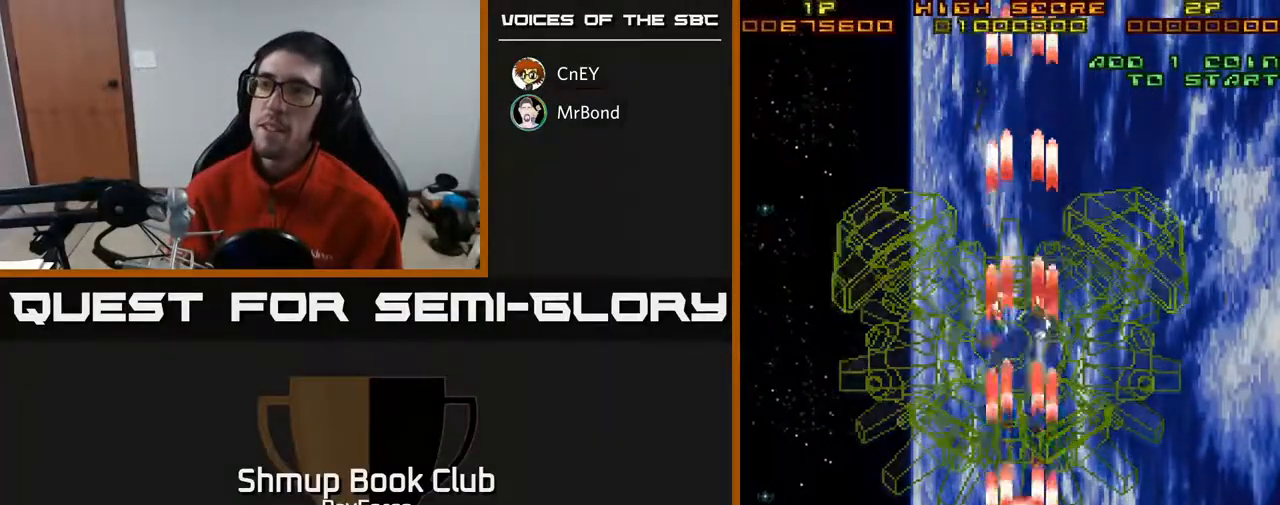
{"buttons": ["A"], "right_stick": "center", "events": [[17, "DPAD_UP", "up"], [250, "DPAD_DOWN", "down"], [450, "DPAD_DOWN", "up"]]}
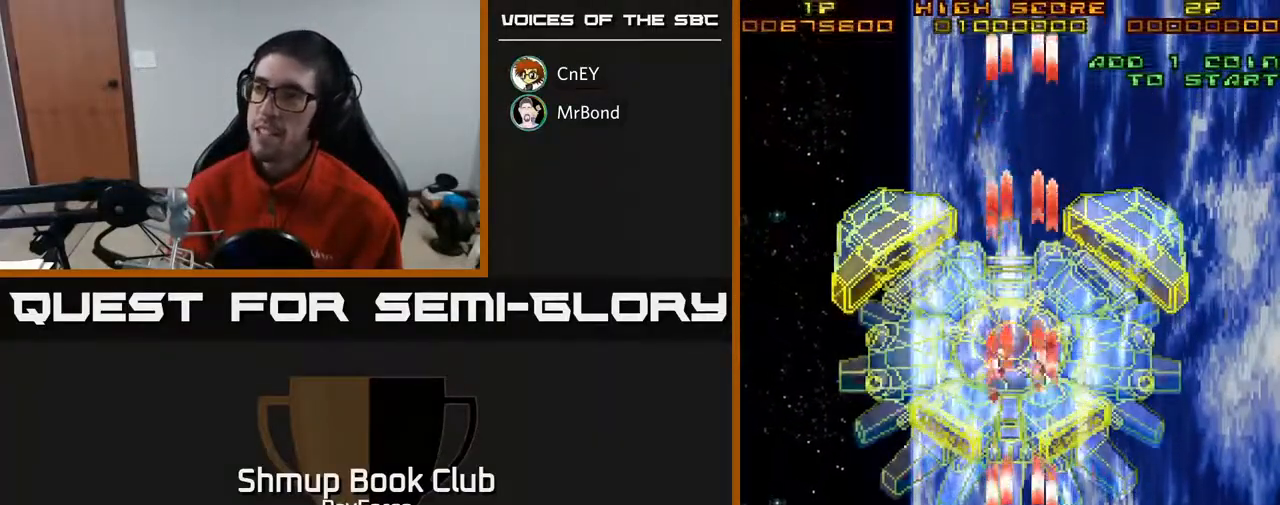
{"buttons": ["A"], "right_stick": "center", "events": [[333, "DPAD_UP", "down"], [417, "DPAD_UP", "up"]]}
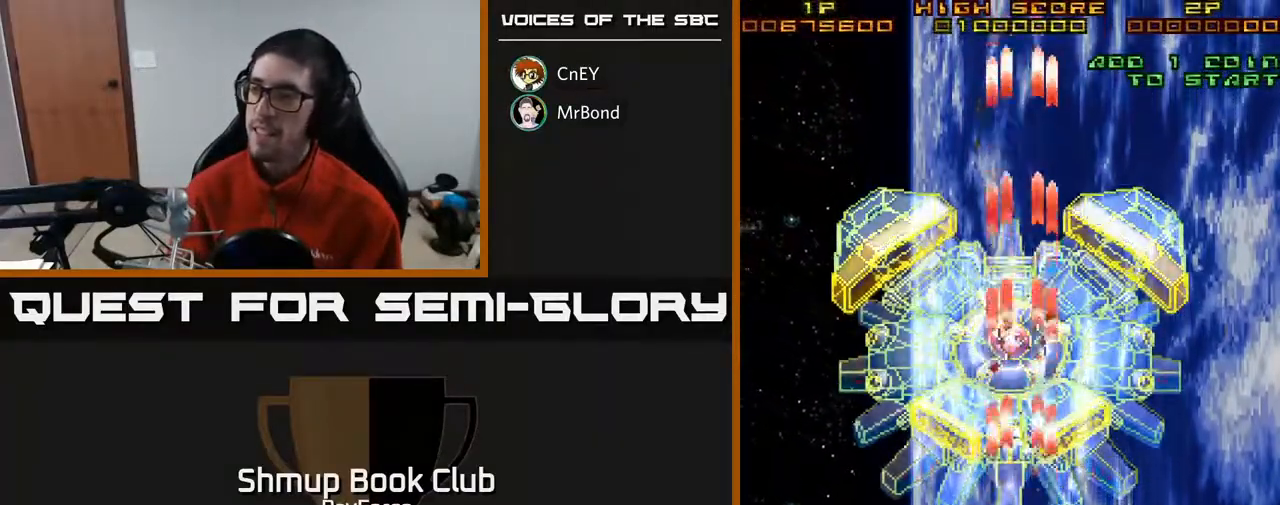
{"buttons": ["A", "DPAD_RIGHT"], "right_stick": "center", "events": [[167, "DPAD_RIGHT", "down"]]}
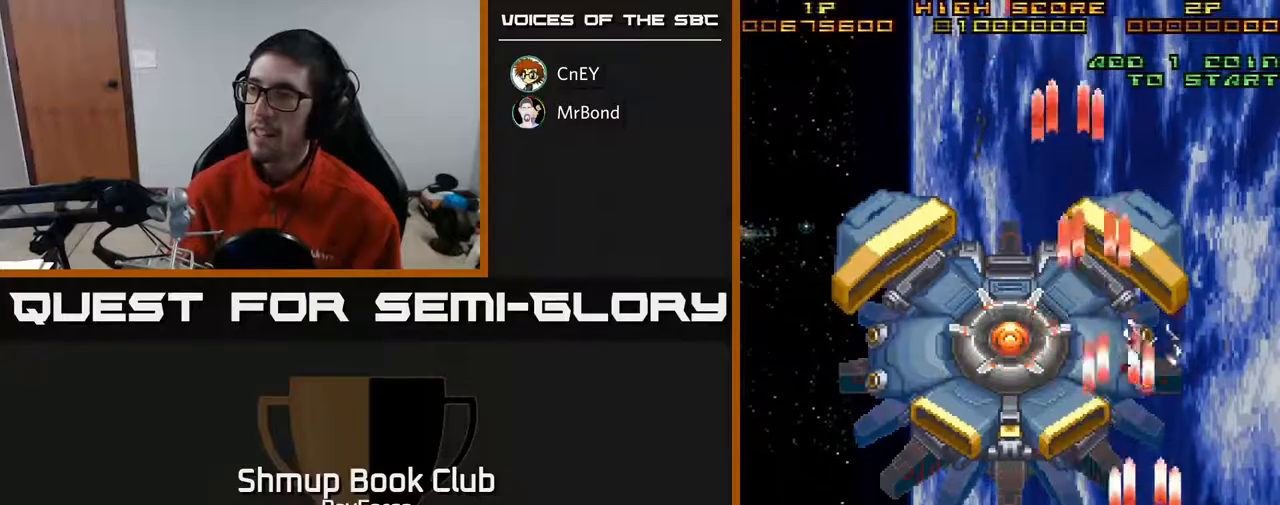
{"buttons": ["A", "DPAD_UP", "DPAD_LEFT"], "right_stick": "center", "events": [[17, "DPAD_DOWN", "down"], [67, "DPAD_RIGHT", "up"], [133, "DPAD_LEFT", "down"], [167, "DPAD_DOWN", "up"], [217, "DPAD_UP", "down"], [250, "DPAD_LEFT", "up"], [500, "DPAD_LEFT", "down"]]}
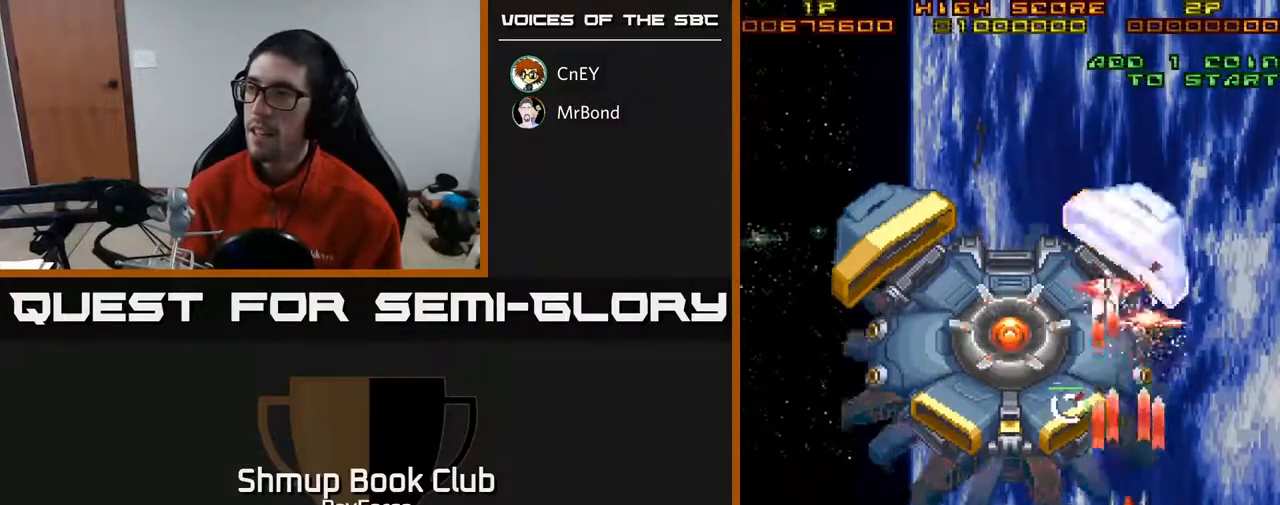
{"buttons": ["A", "DPAD_LEFT"], "right_stick": "center", "events": [[17, "DPAD_UP", "up"], [83, "DPAD_DOWN", "down"], [150, "DPAD_LEFT", "up"], [450, "DPAD_LEFT", "down"], [483, "DPAD_DOWN", "up"]]}
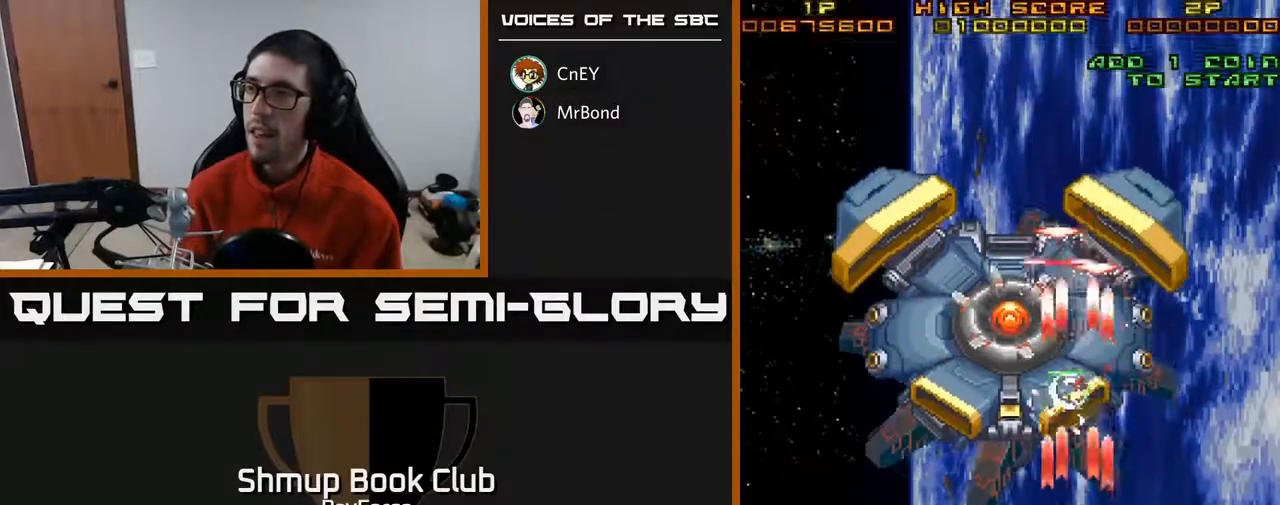
{"buttons": ["A", "DPAD_UP", "DPAD_RIGHT"], "right_stick": "center", "events": [[100, "DPAD_UP", "down"], [183, "DPAD_UP", "up"], [300, "DPAD_UP", "down"], [483, "DPAD_LEFT", "up"], [500, "DPAD_RIGHT", "down"]]}
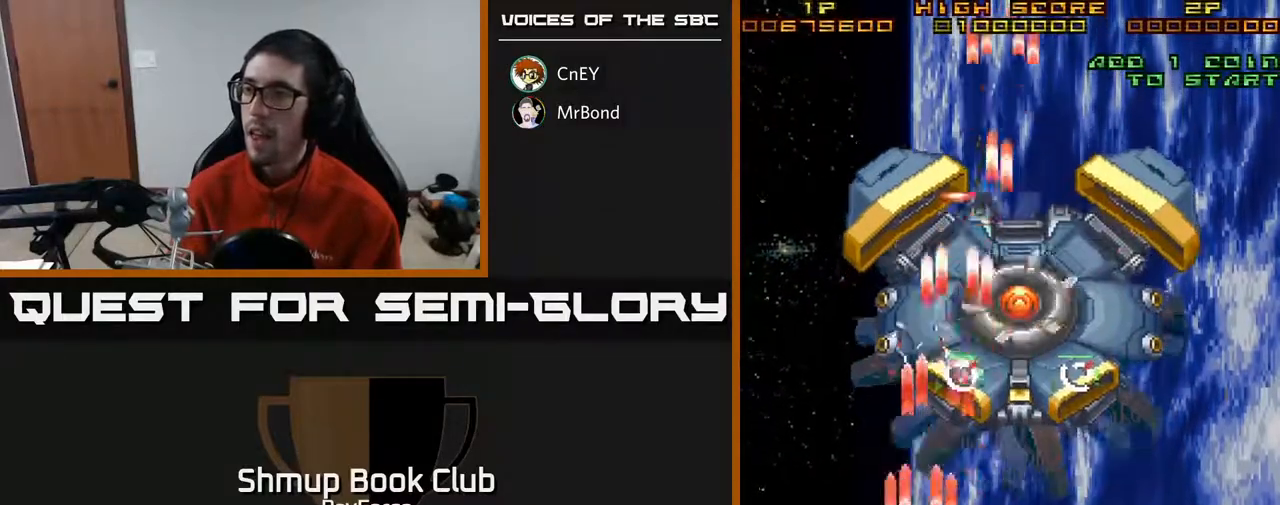
{"buttons": ["A", "DPAD_RIGHT"], "right_stick": "center", "events": [[67, "DPAD_UP", "up"], [133, "DPAD_DOWN", "down"], [167, "DPAD_RIGHT", "up"], [217, "X", "down"], [300, "DPAD_RIGHT", "down"], [333, "DPAD_DOWN", "up"], [383, "X", "up"]]}
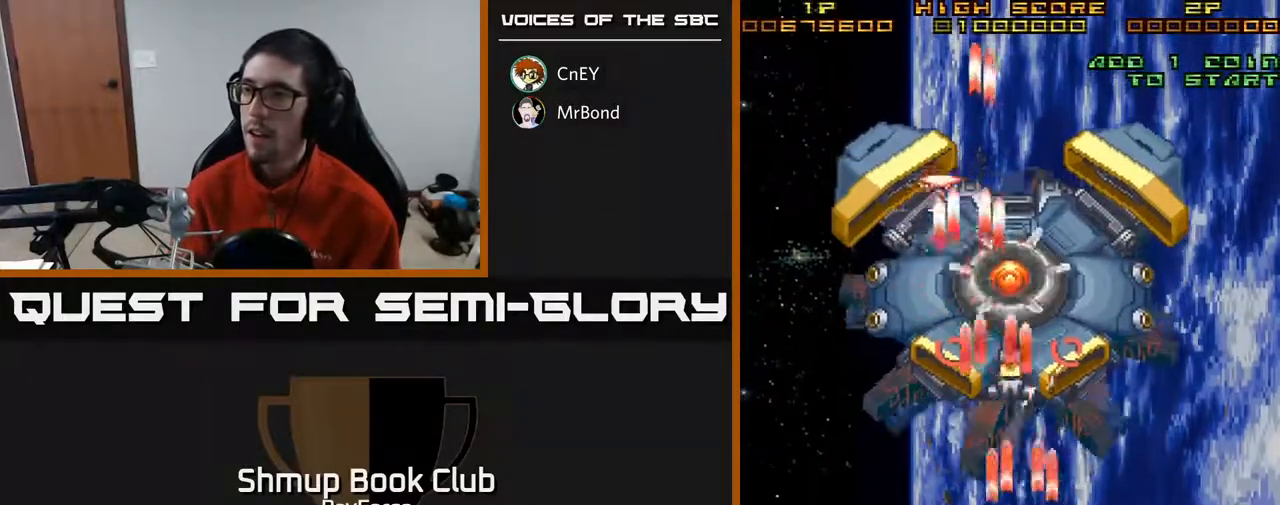
{"buttons": ["A", "DPAD_LEFT"], "right_stick": "center", "events": [[117, "DPAD_UP", "down"], [150, "DPAD_RIGHT", "up"], [333, "DPAD_LEFT", "down"], [367, "DPAD_UP", "up"]]}
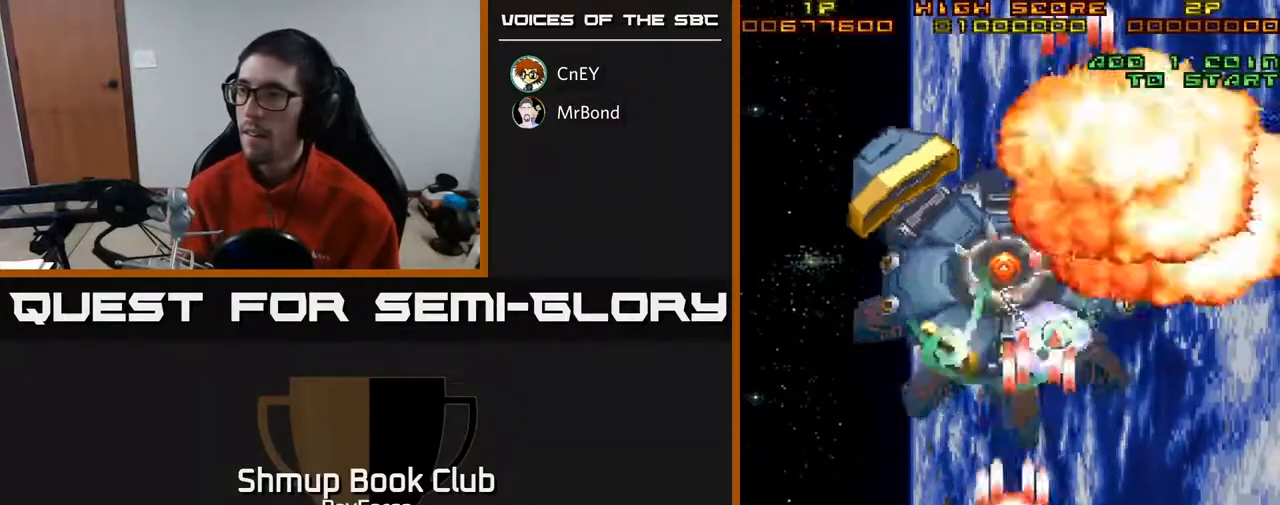
{"buttons": ["A", "DPAD_RIGHT"], "right_stick": "center", "events": [[217, "DPAD_LEFT", "up"], [233, "DPAD_RIGHT", "down"]]}
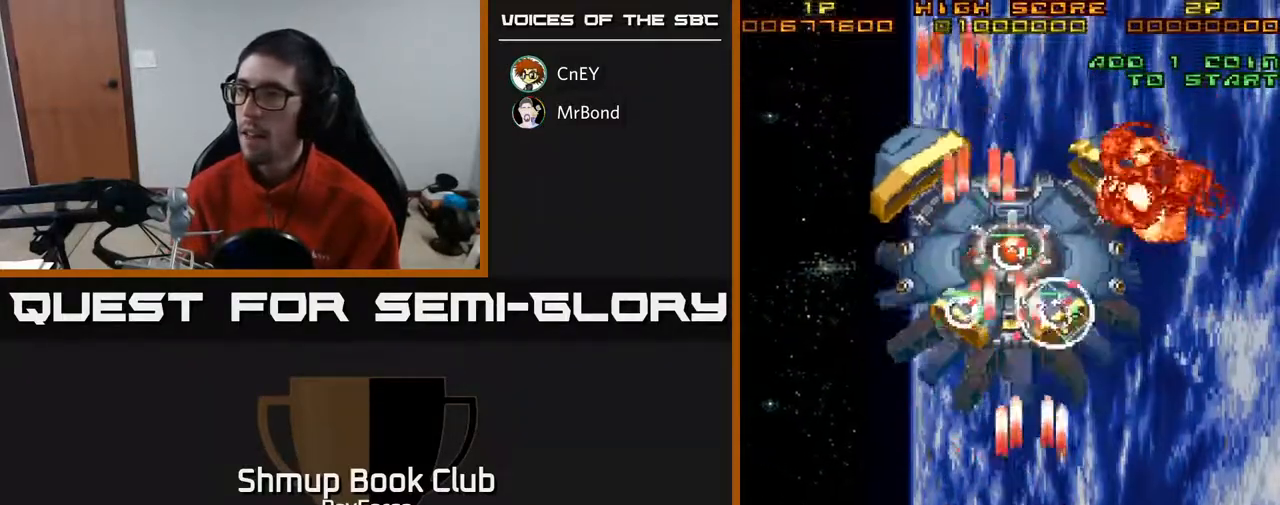
{"buttons": ["A", "DPAD_UP", "DPAD_LEFT"], "right_stick": "center", "events": [[133, "DPAD_RIGHT", "up"], [150, "DPAD_LEFT", "down"], [367, "DPAD_UP", "down"]]}
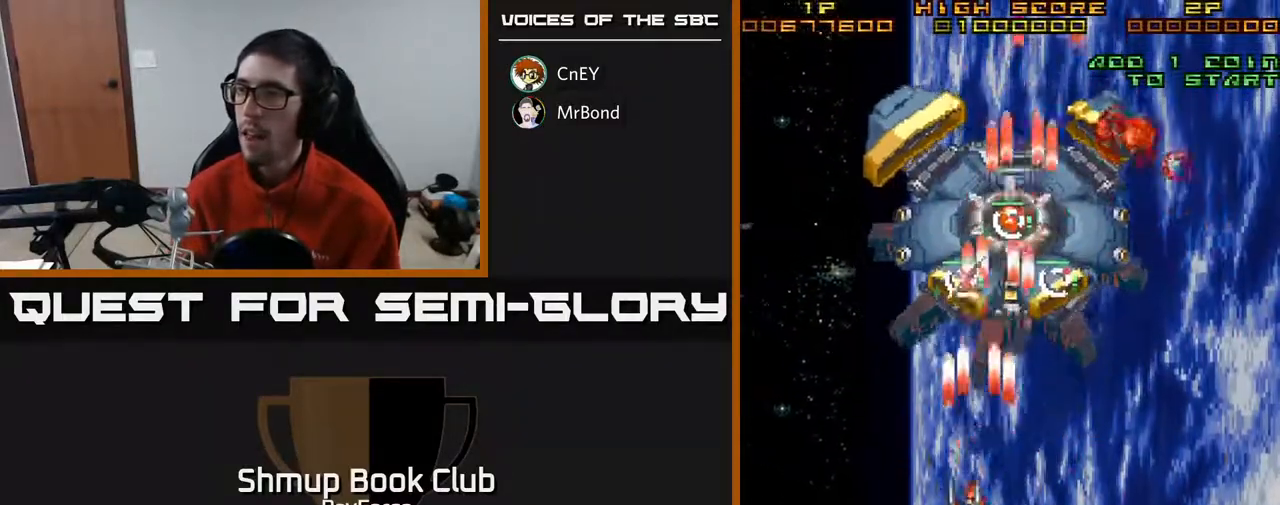
{"buttons": ["A", "DPAD_RIGHT"], "right_stick": "center", "events": [[50, "DPAD_LEFT", "up"], [100, "DPAD_RIGHT", "down"], [117, "X", "down"], [183, "DPAD_UP", "up"], [250, "DPAD_DOWN", "down"], [300, "X", "up"], [317, "DPAD_DOWN", "up"]]}
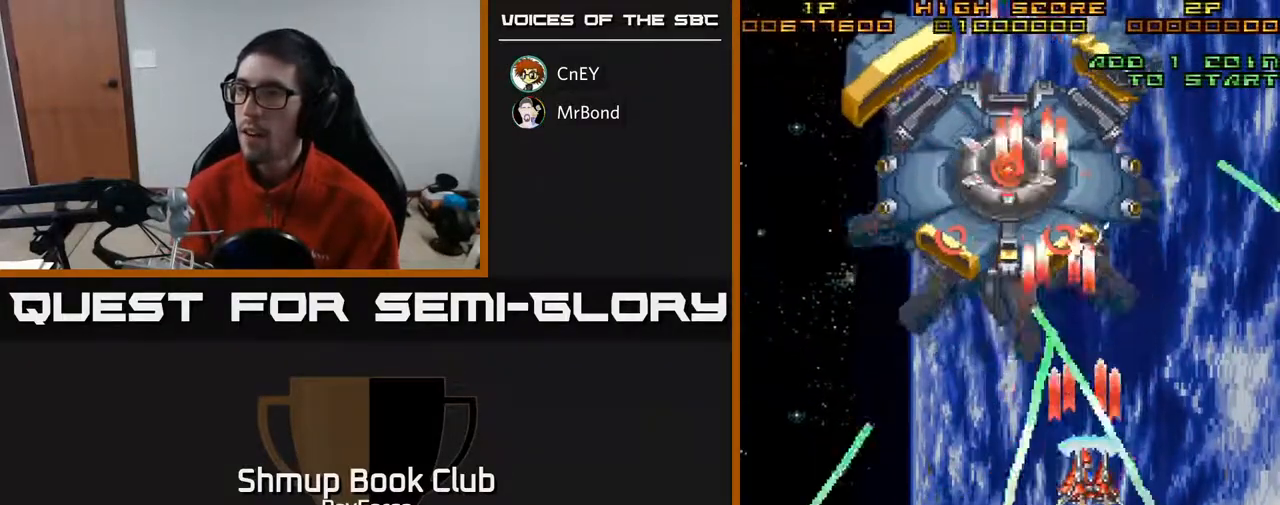
{"buttons": ["A", "DPAD_UP"], "right_stick": "center", "events": [[17, "DPAD_DOWN", "down"], [50, "DPAD_RIGHT", "up"], [133, "DPAD_LEFT", "down"], [183, "DPAD_DOWN", "up"], [233, "DPAD_UP", "down"], [267, "DPAD_LEFT", "up"]]}
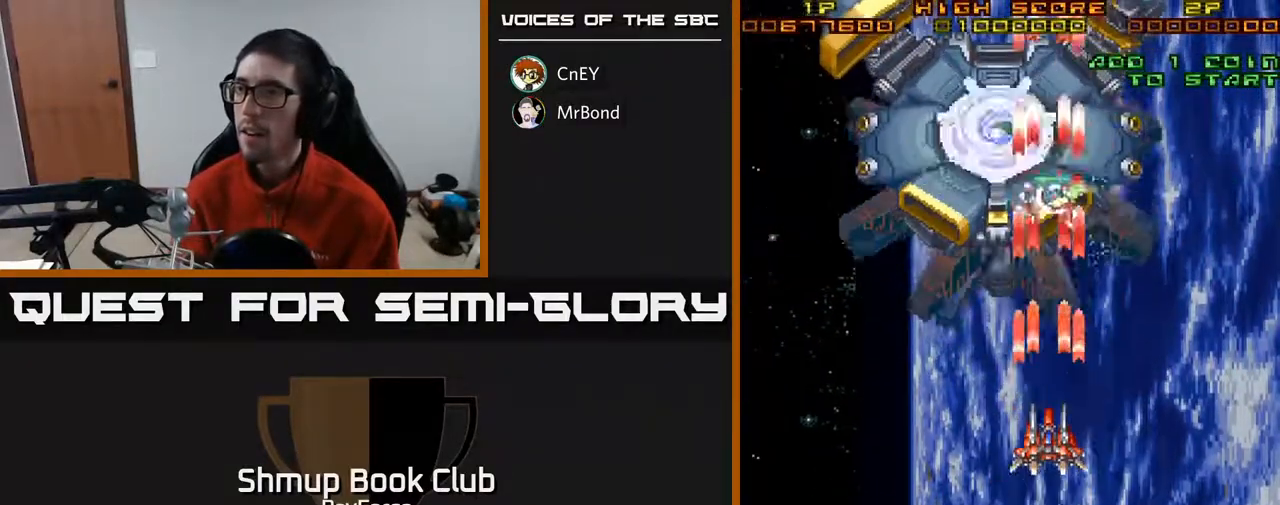
{"buttons": ["A", "DPAD_RIGHT"], "right_stick": "center", "events": [[83, "DPAD_LEFT", "down"], [133, "DPAD_UP", "up"], [383, "DPAD_LEFT", "up"], [400, "DPAD_DOWN", "down"], [417, "DPAD_RIGHT", "down"], [450, "DPAD_DOWN", "up"]]}
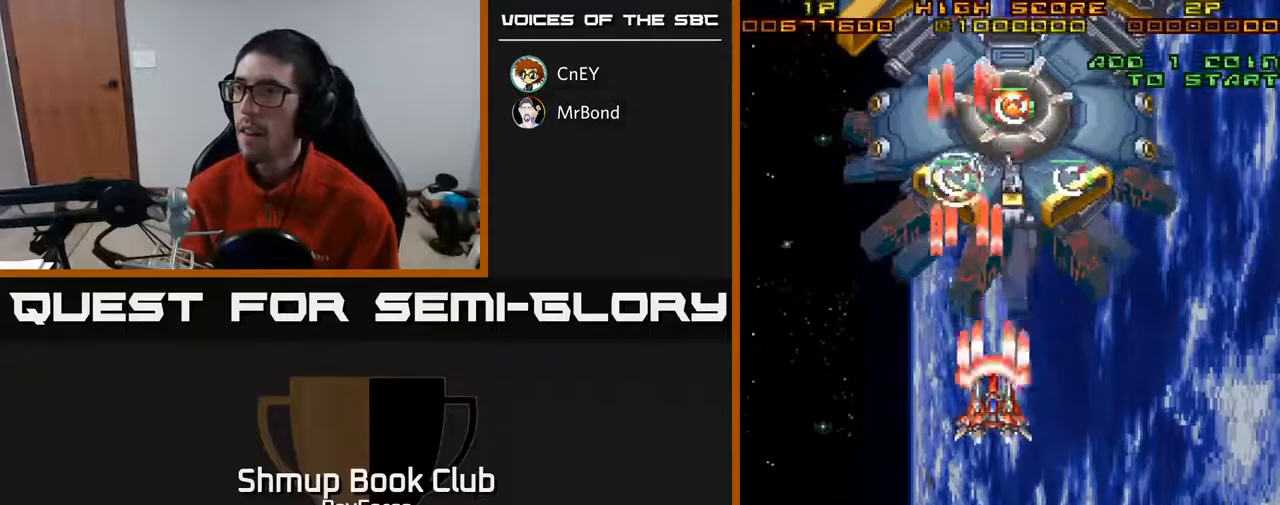
{"buttons": ["A", "DPAD_LEFT"], "right_stick": "center", "events": [[283, "DPAD_RIGHT", "up"], [300, "DPAD_LEFT", "down"]]}
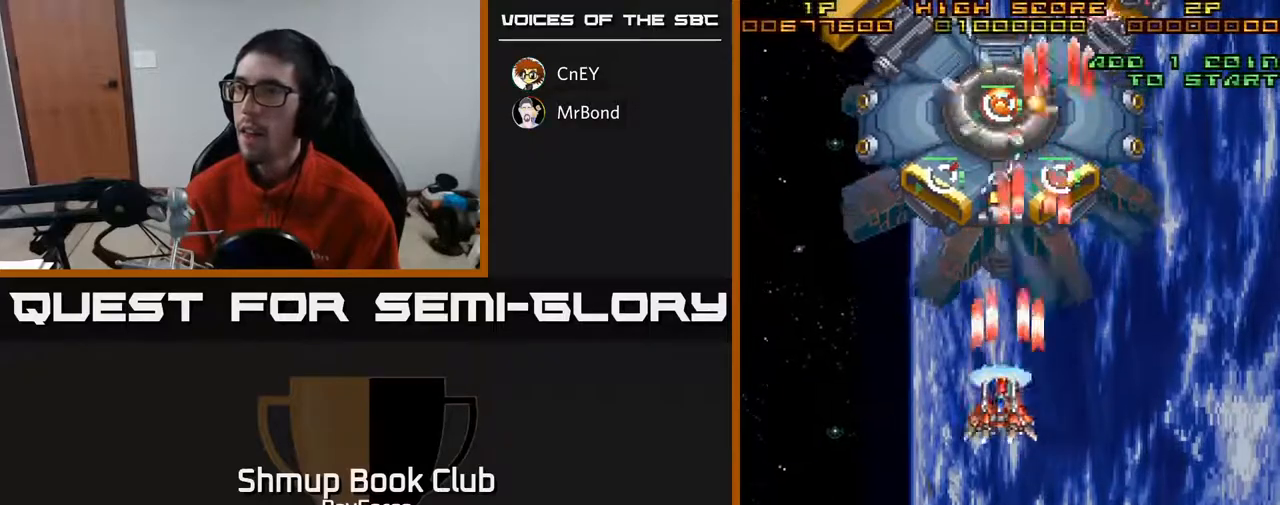
{"buttons": ["A", "DPAD_DOWN", "DPAD_RIGHT"], "right_stick": "center", "events": [[117, "X", "down"], [183, "DPAD_DOWN", "down"], [183, "DPAD_LEFT", "up"], [217, "DPAD_RIGHT", "down"], [283, "X", "up"], [333, "DPAD_DOWN", "up"], [350, "DPAD_DOWN", "down"]]}
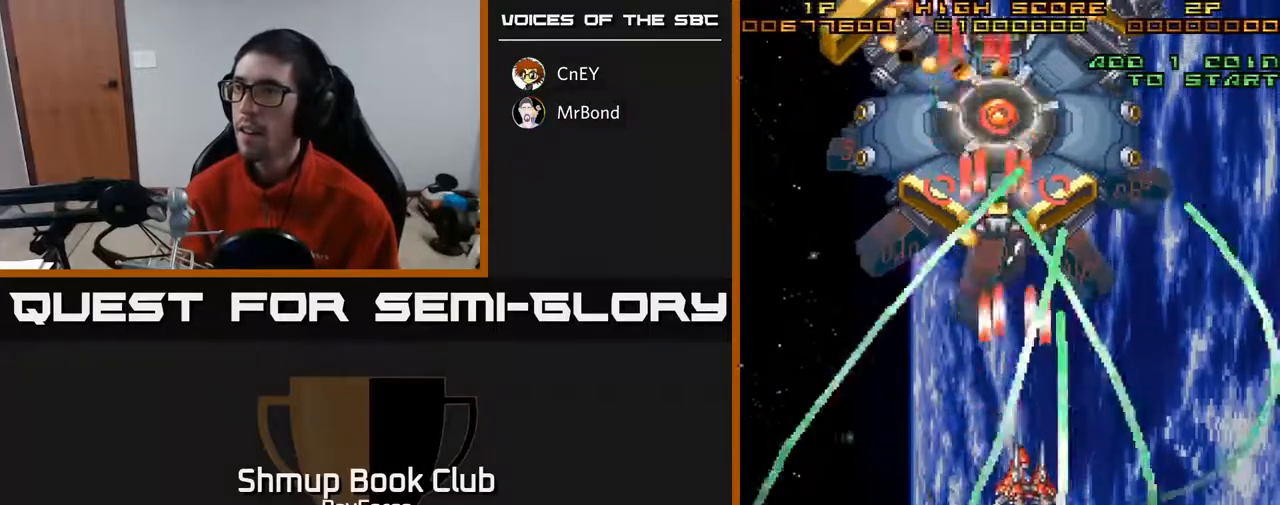
{"buttons": ["A", "DPAD_LEFT"], "right_stick": "center", "events": [[100, "DPAD_DOWN", "up"], [300, "DPAD_RIGHT", "up"], [300, "DPAD_UP", "down"], [317, "DPAD_LEFT", "down"], [333, "DPAD_UP", "up"]]}
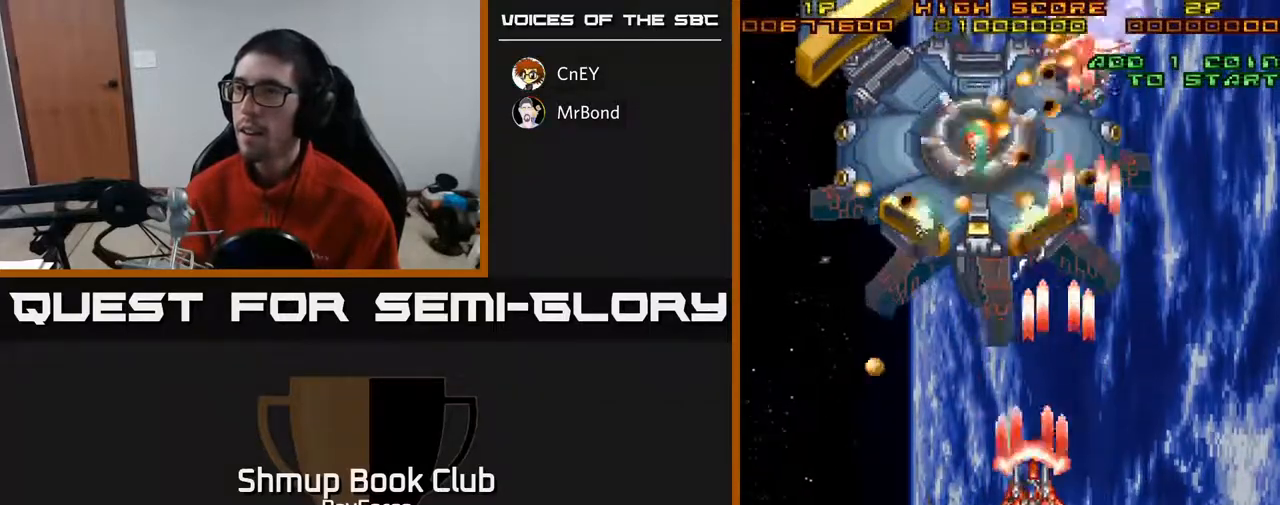
{"buttons": ["A", "DPAD_RIGHT"], "right_stick": "center", "events": [[33, "DPAD_UP", "down"], [217, "DPAD_LEFT", "up"], [217, "DPAD_UP", "up"], [267, "DPAD_DOWN", "down"], [267, "DPAD_RIGHT", "down"], [317, "DPAD_RIGHT", "up"], [417, "DPAD_RIGHT", "down"], [467, "DPAD_DOWN", "up"]]}
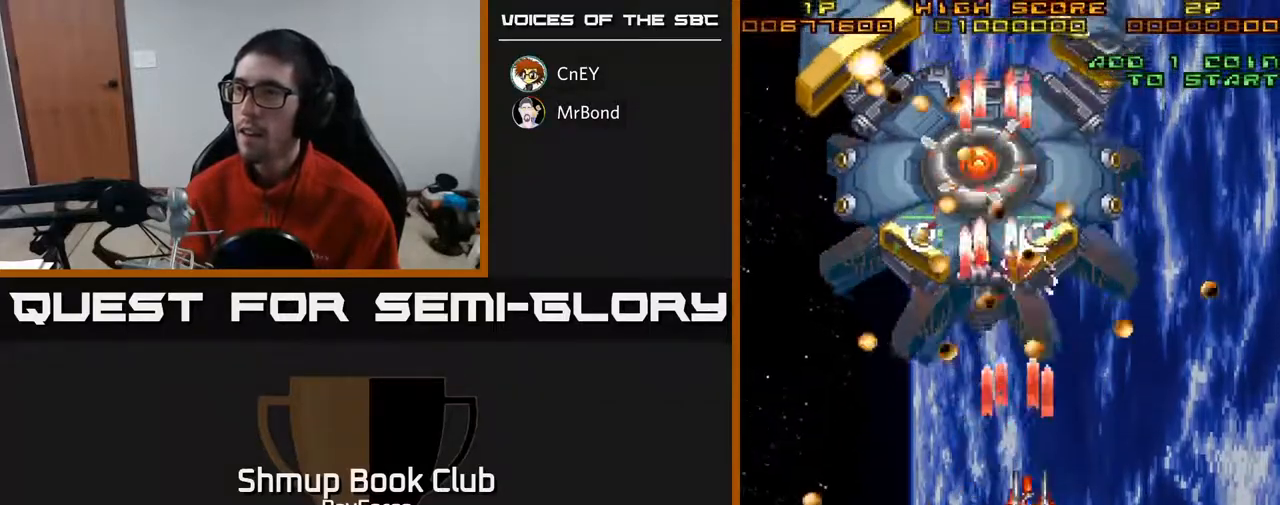
{"buttons": ["A", "DPAD_DOWN", "DPAD_LEFT"], "right_stick": "center", "events": [[17, "DPAD_RIGHT", "up"], [33, "DPAD_LEFT", "down"], [233, "DPAD_DOWN", "down"], [233, "X", "down"], [450, "X", "up"]]}
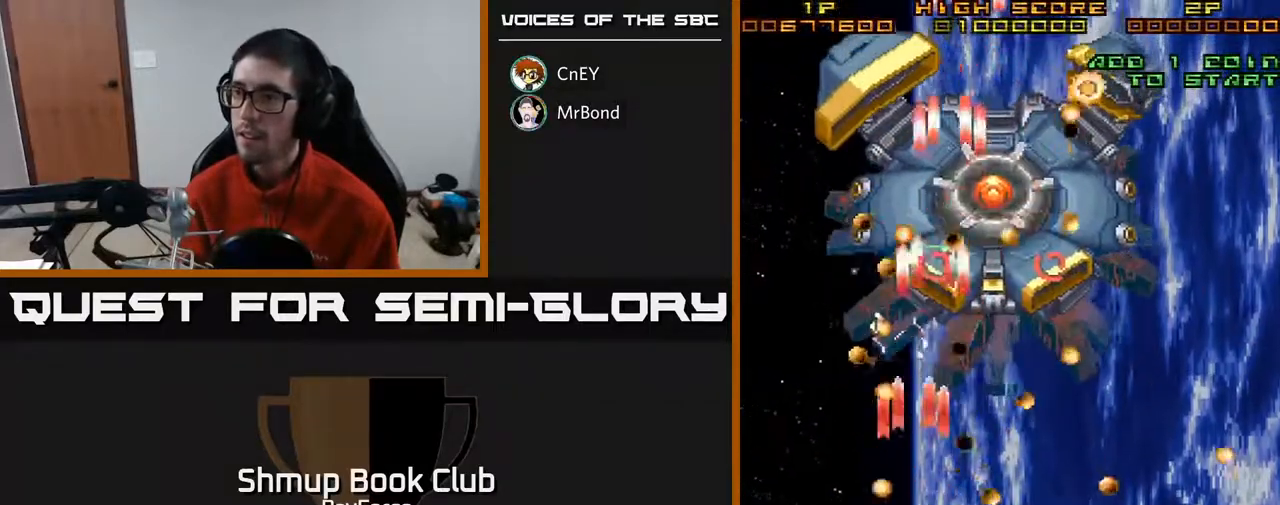
{"buttons": ["A"], "right_stick": "center", "events": [[333, "DPAD_DOWN", "up"], [383, "DPAD_LEFT", "up"]]}
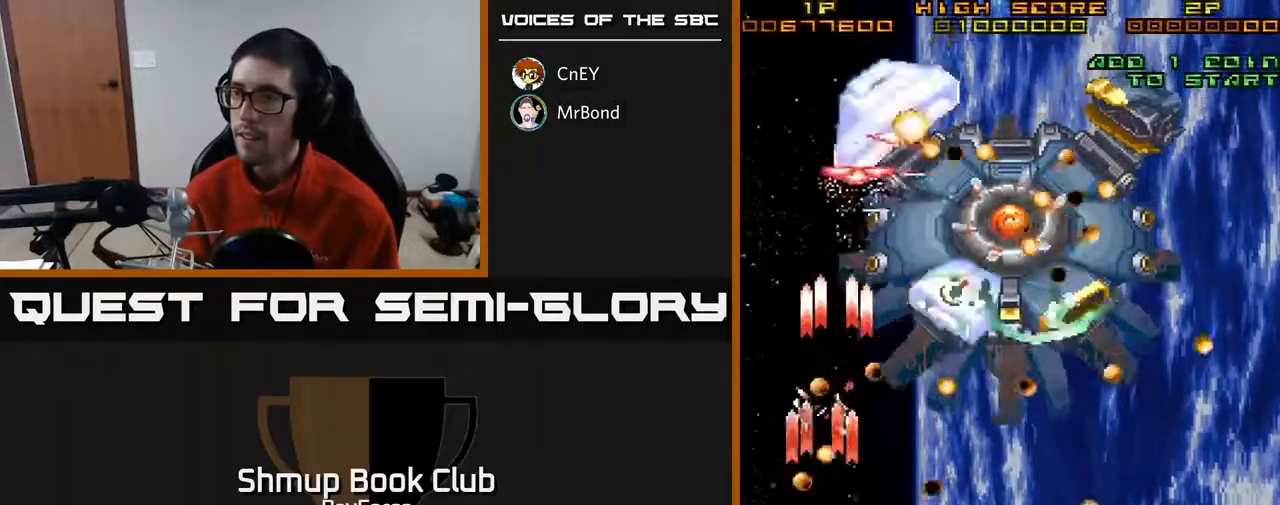
{"buttons": ["A", "DPAD_LEFT"], "right_stick": "center", "events": [[67, "DPAD_RIGHT", "down"], [450, "DPAD_RIGHT", "up"], [500, "DPAD_LEFT", "down"]]}
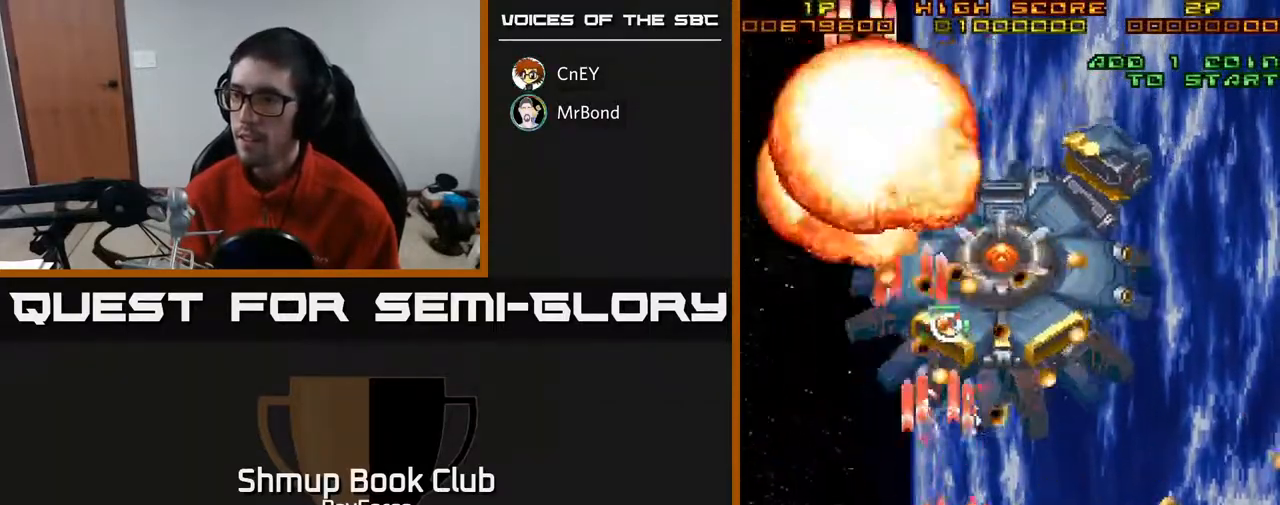
{"buttons": ["A", "DPAD_DOWN", "DPAD_RIGHT"], "right_stick": "center", "events": [[183, "DPAD_LEFT", "up"], [233, "DPAD_UP", "down"], [283, "DPAD_LEFT", "down"], [350, "DPAD_LEFT", "up"], [350, "DPAD_UP", "up"], [367, "DPAD_RIGHT", "down"], [433, "DPAD_DOWN", "down"]]}